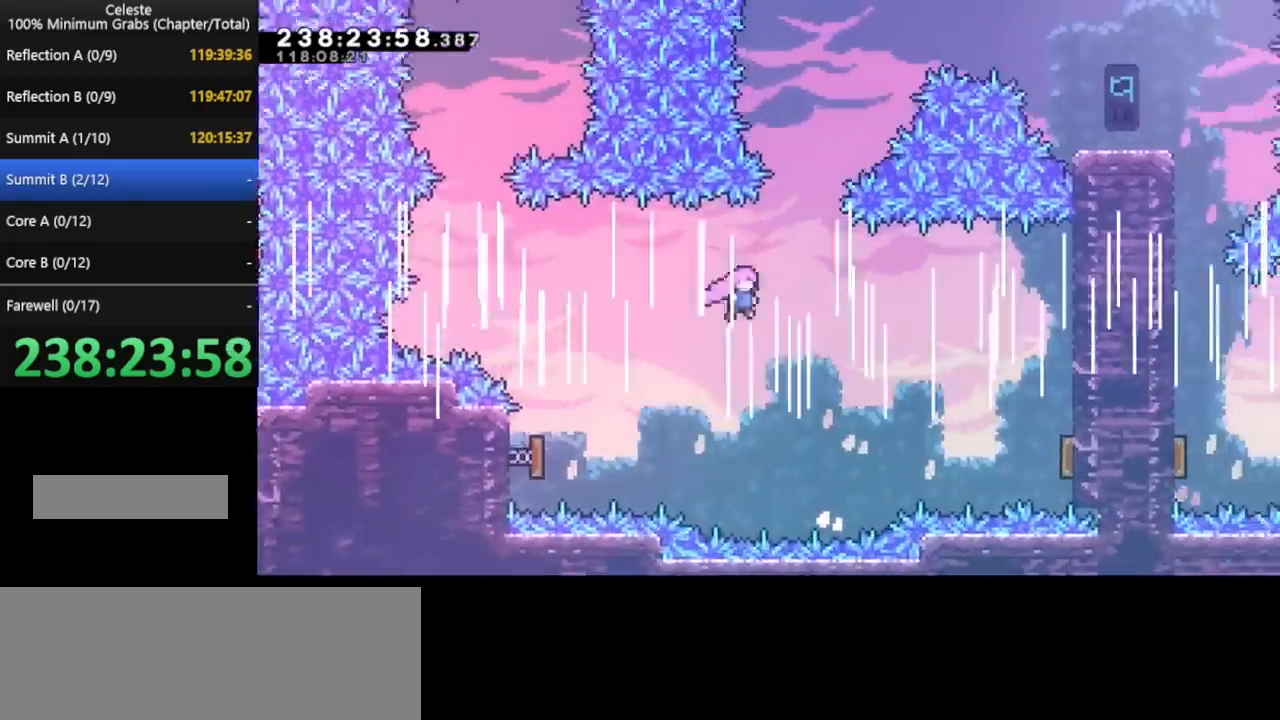
Gameplay with keyboard; each line is a JSON object with the keys held at the frame after it. "events" lists presses ("down") and releases ("up") of "cd", "cd2", "d", "down", "grab", "j", "left", "pause", "right", "t" and "up" between this image and that frame as [ms after this image, input, new state], when the widget could be followed in between. No other keys are recorded. Mouse input is not recorded. Key names are as the overlay labels them; some are game actions (e.g. jump) rather than physical keys. Not read: other_keys.
{"keys": ["right", "up"], "events": [[80, "up", "down"], [120, "right", "up"], [320, "right", "down"]]}
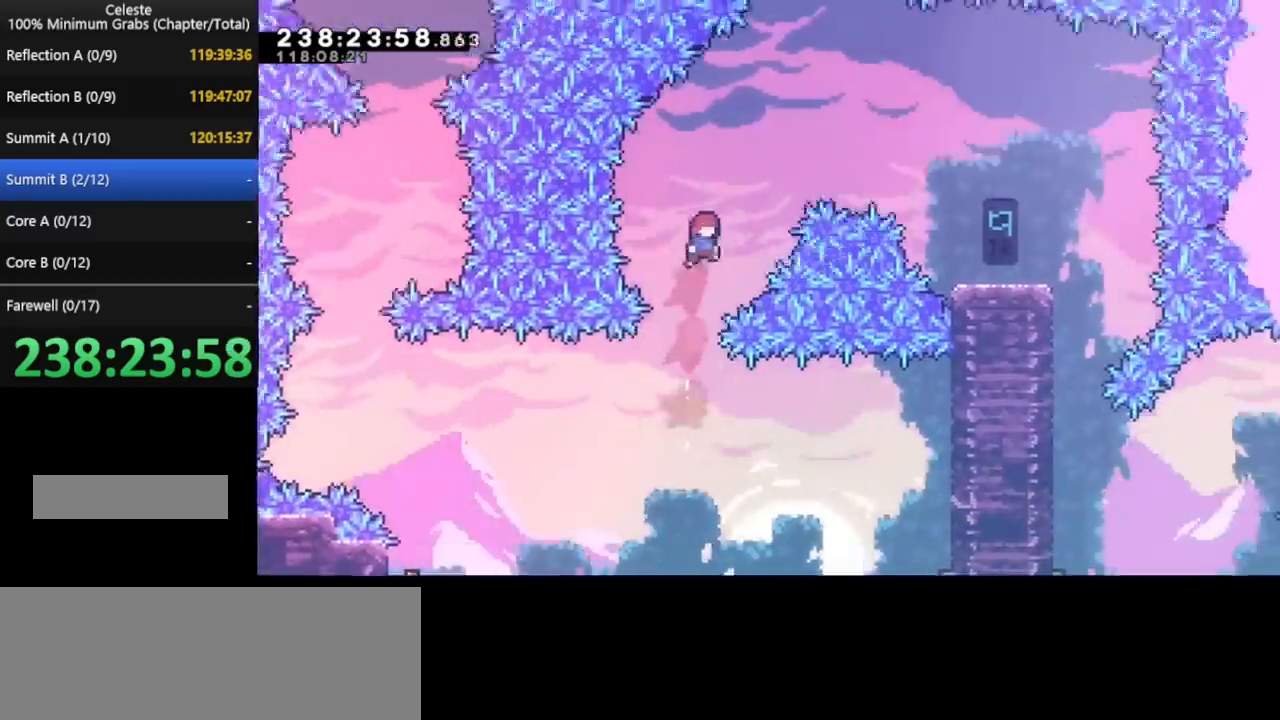
{"keys": ["right", "up"], "events": []}
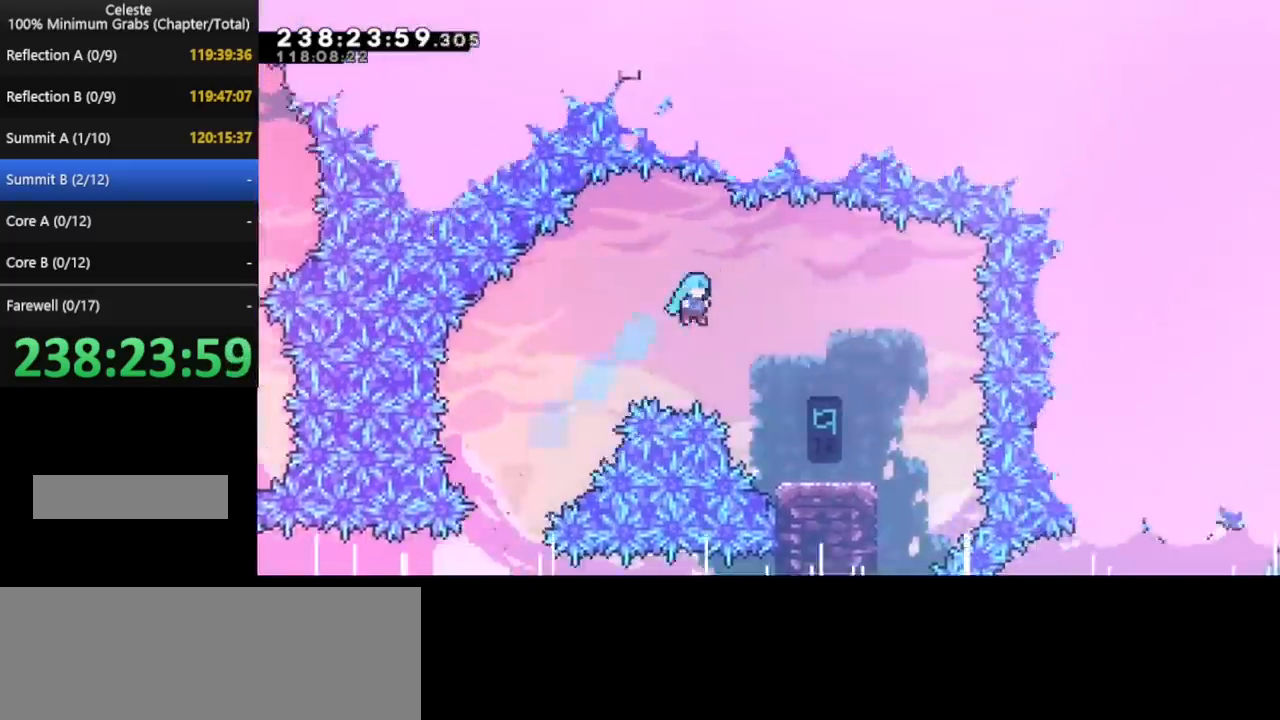
{"keys": ["right", "up"], "events": []}
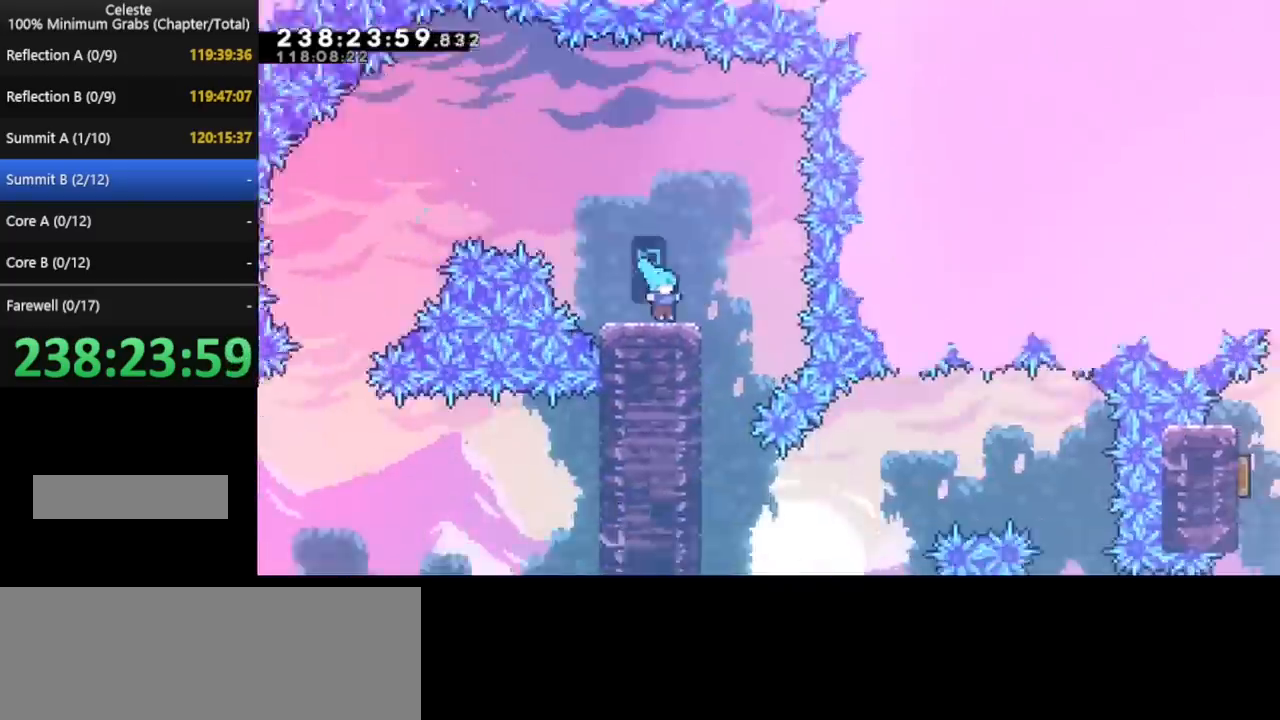
{"keys": [], "events": [[160, "right", "up"], [160, "up", "up"]]}
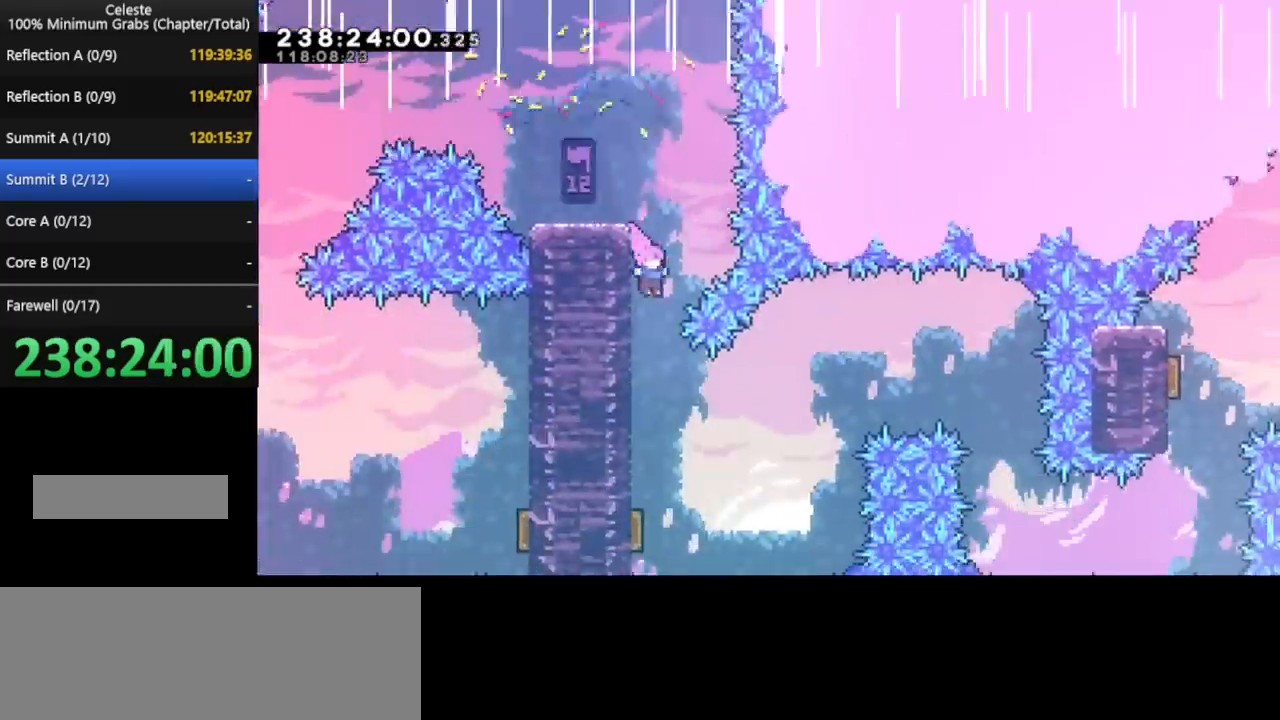
{"keys": ["down"], "events": [[160, "right", "down"], [320, "down", "down"], [320, "right", "up"]]}
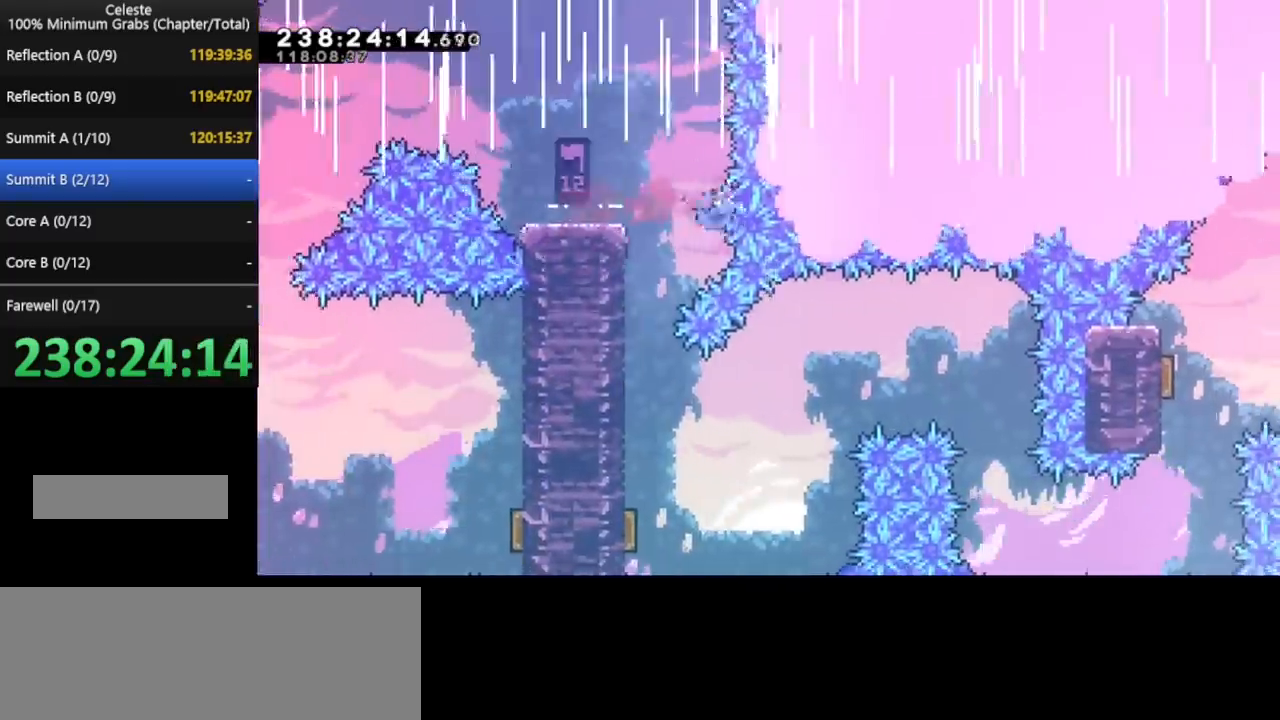
{"keys": ["down", "left"], "events": [[40, "left", "down"]]}
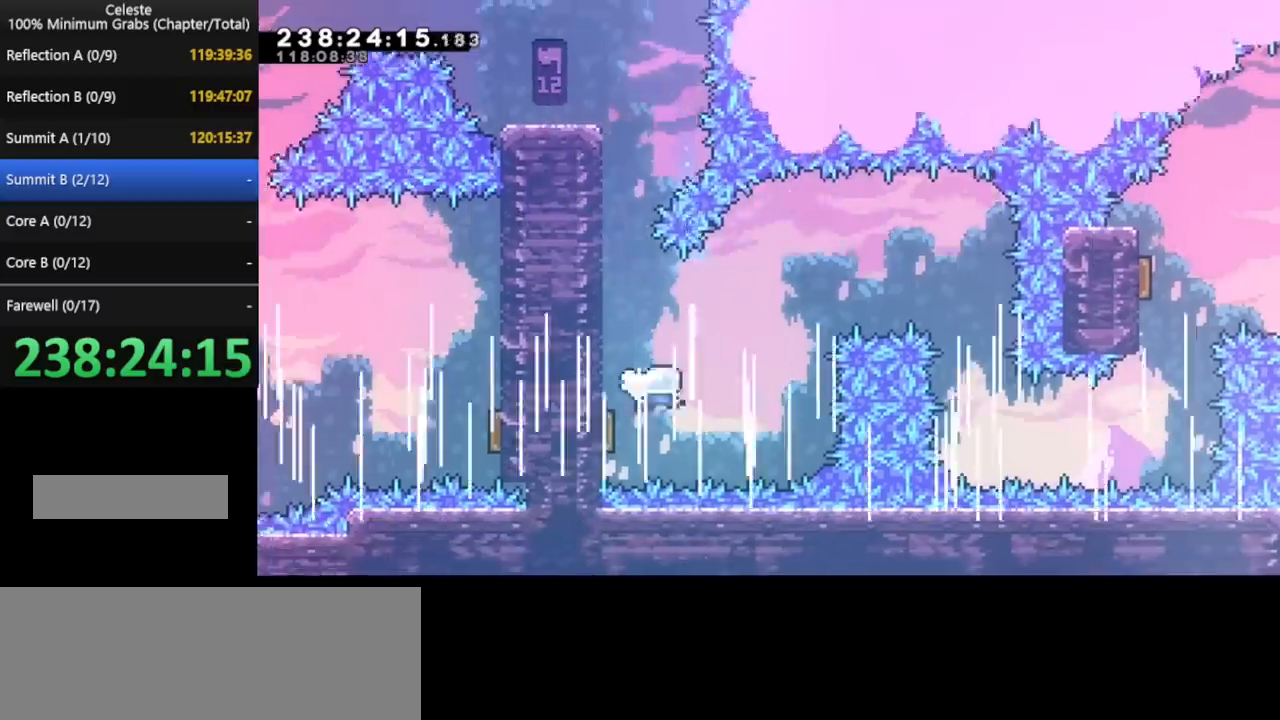
{"keys": ["right"], "events": [[160, "left", "up"], [160, "right", "down"], [200, "down", "up"]]}
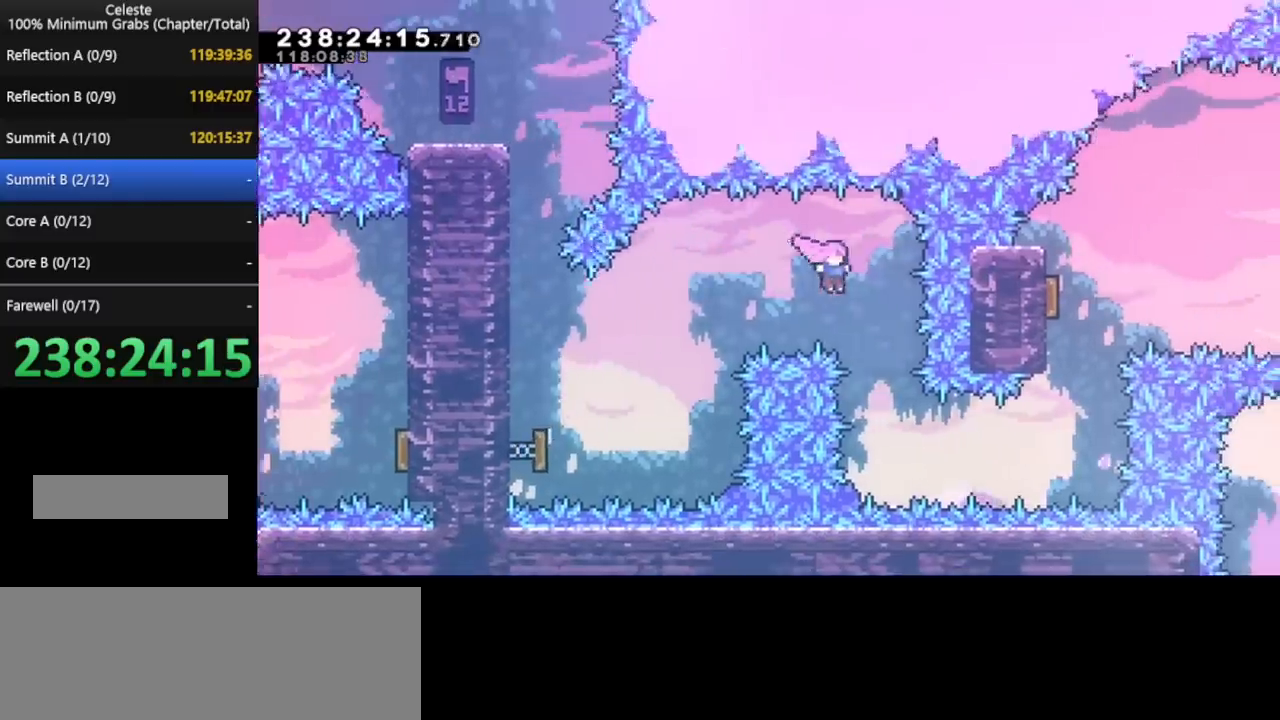
{"keys": ["right"], "events": [[120, "right", "up"], [240, "right", "down"]]}
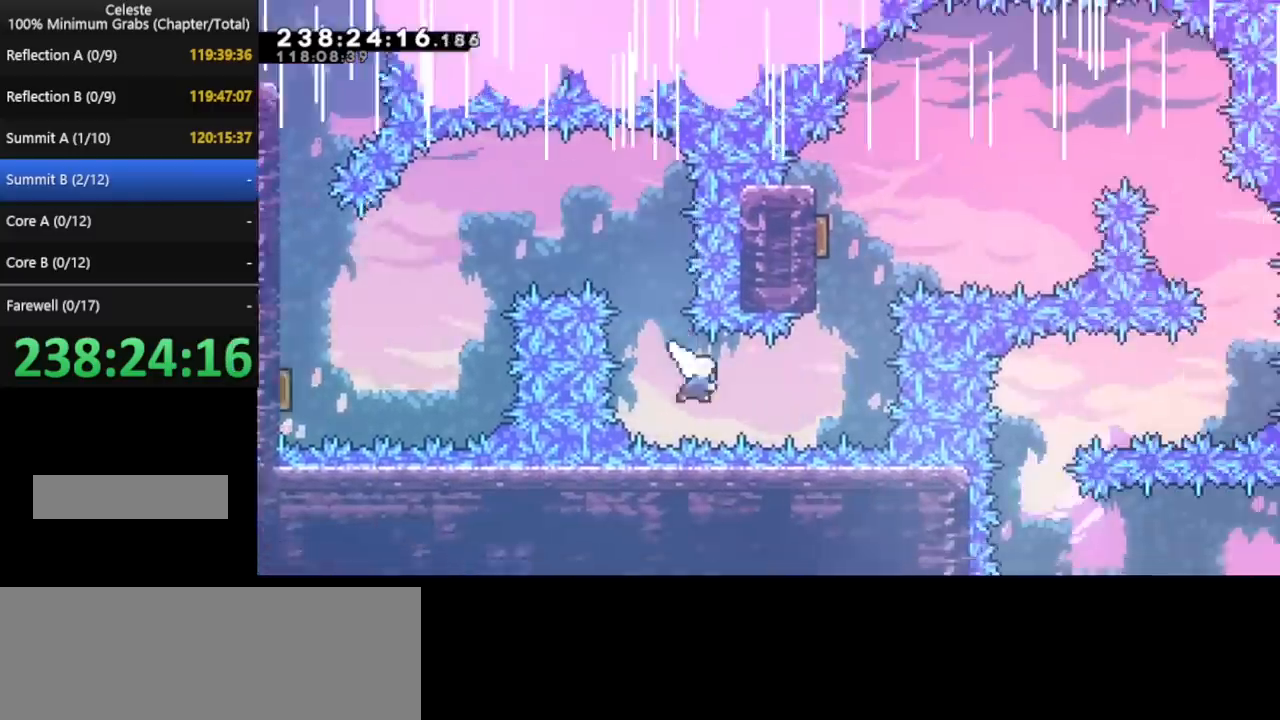
{"keys": ["left"], "events": [[240, "up", "down"], [280, "right", "up"], [480, "left", "down"], [520, "up", "up"]]}
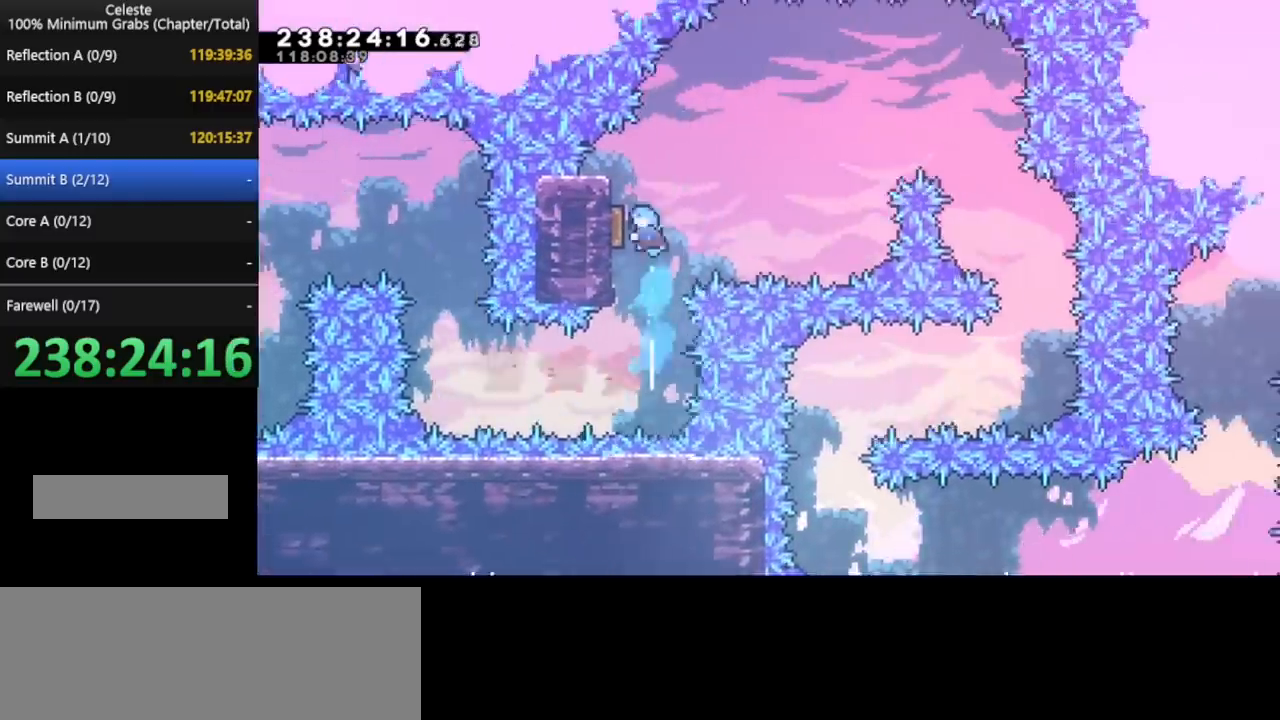
{"keys": ["right"], "events": [[240, "left", "up"], [240, "right", "down"]]}
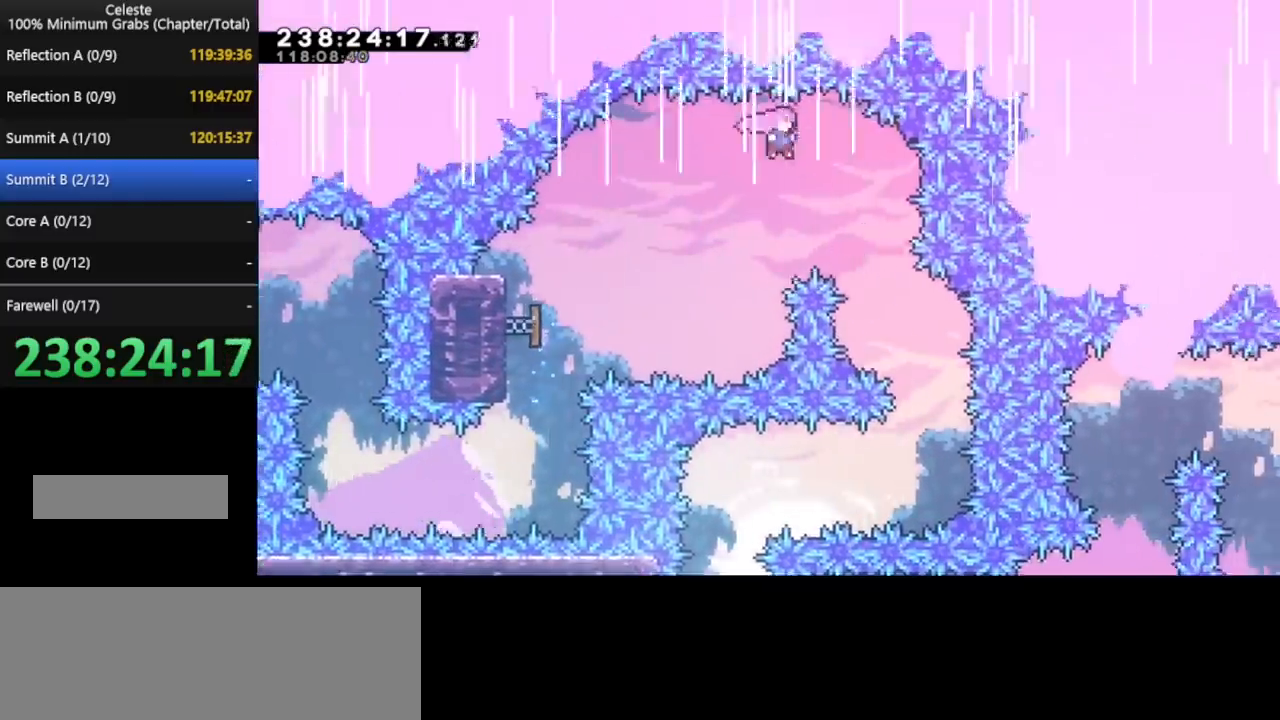
{"keys": ["right"], "events": [[320, "right", "up"], [440, "right", "down"]]}
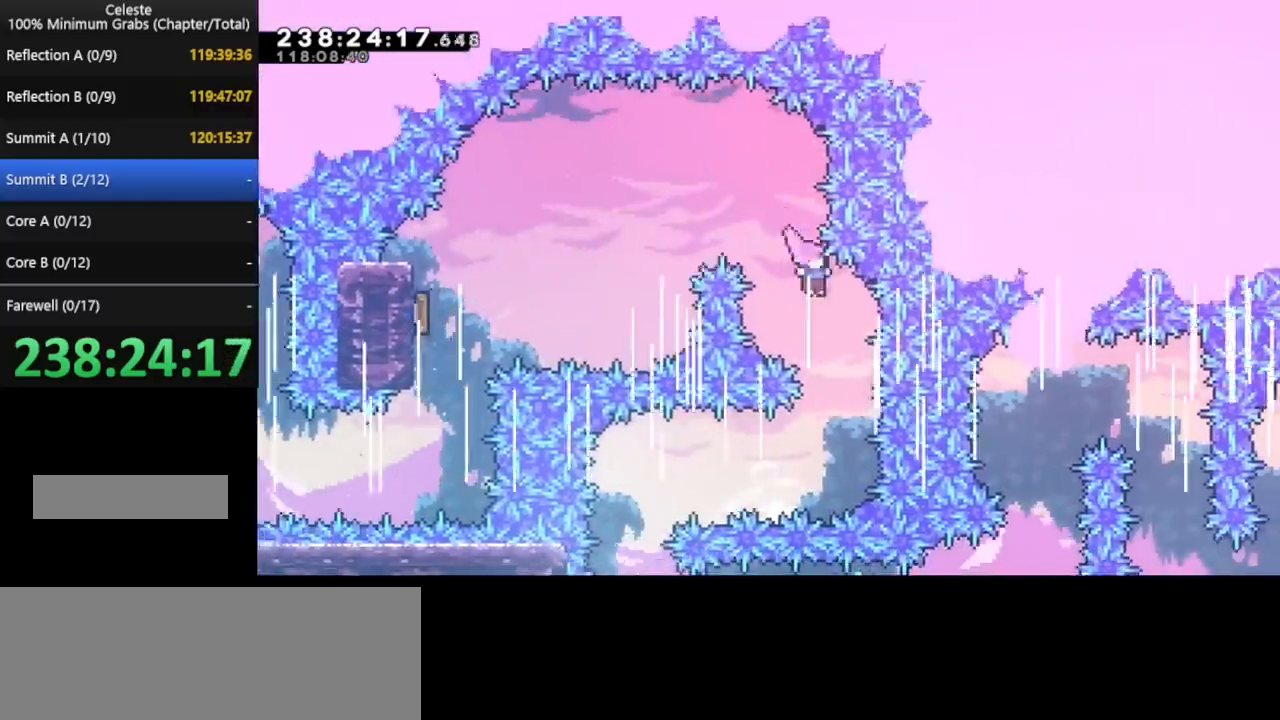
{"keys": ["right"], "events": [[120, "right", "up"], [400, "right", "down"]]}
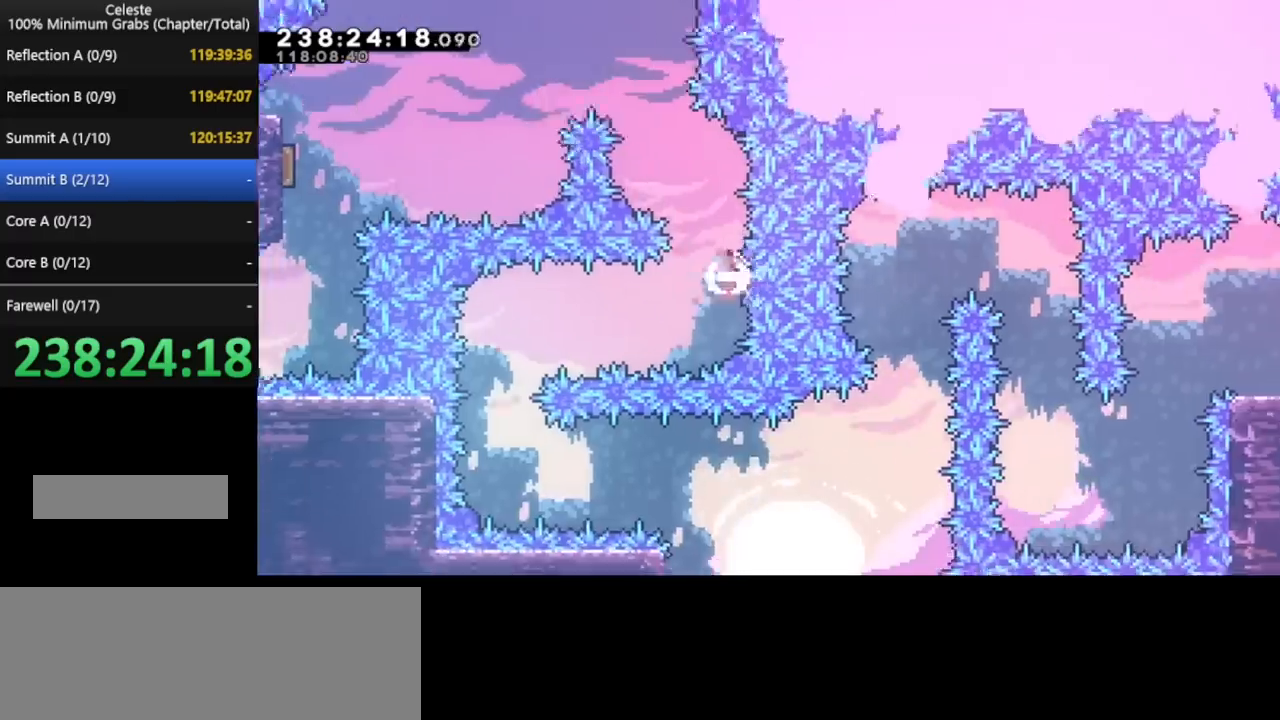
{"keys": [], "events": [[160, "right", "up"]]}
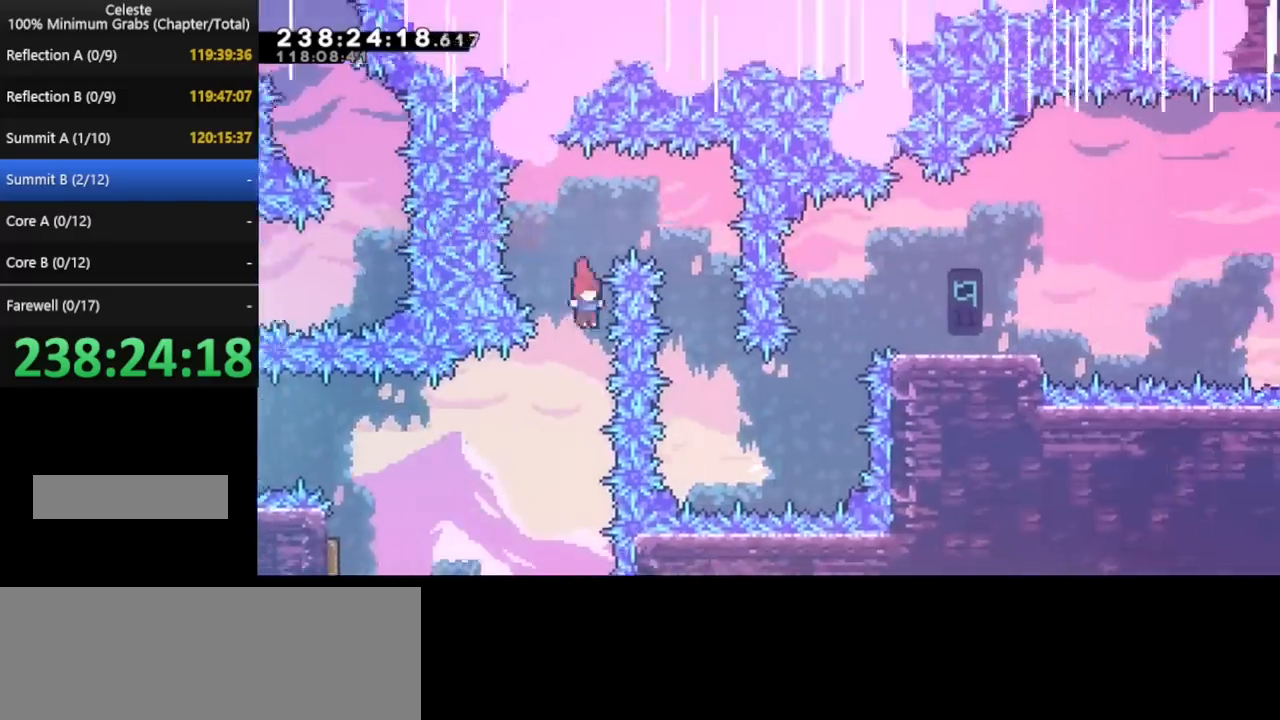
{"keys": ["right"], "events": [[240, "right", "down"]]}
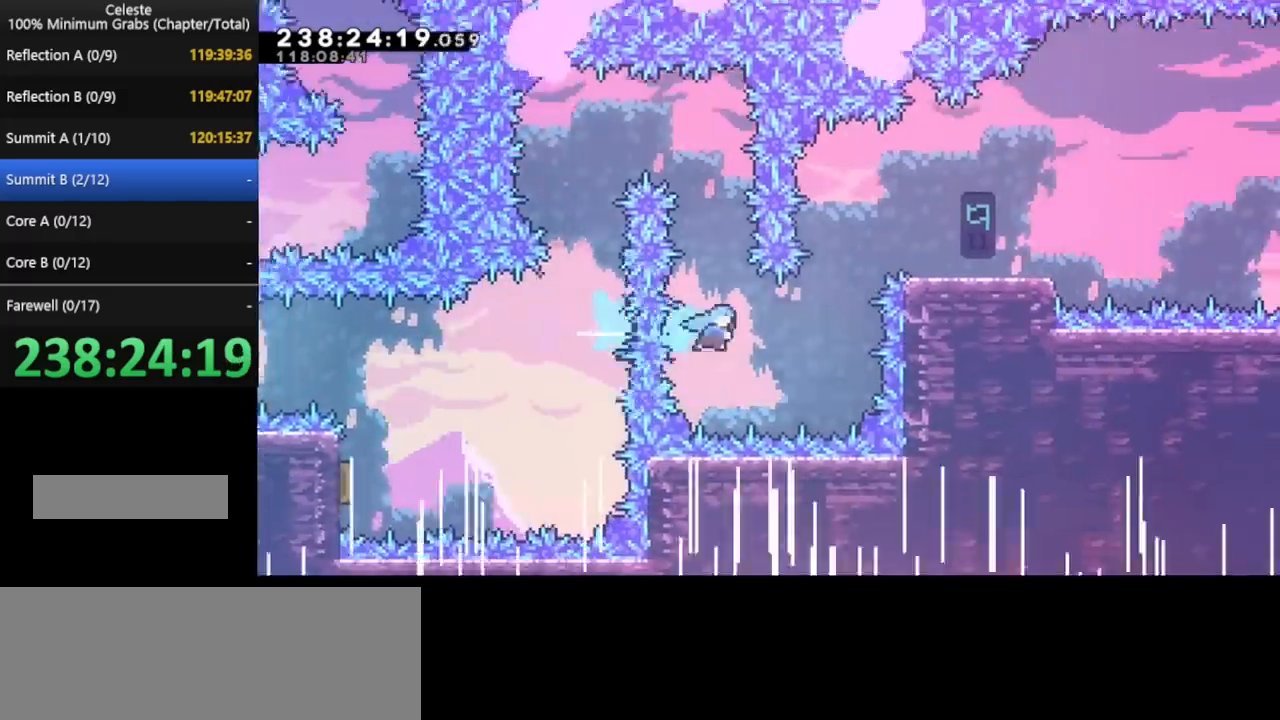
{"keys": [], "events": [[200, "right", "up"]]}
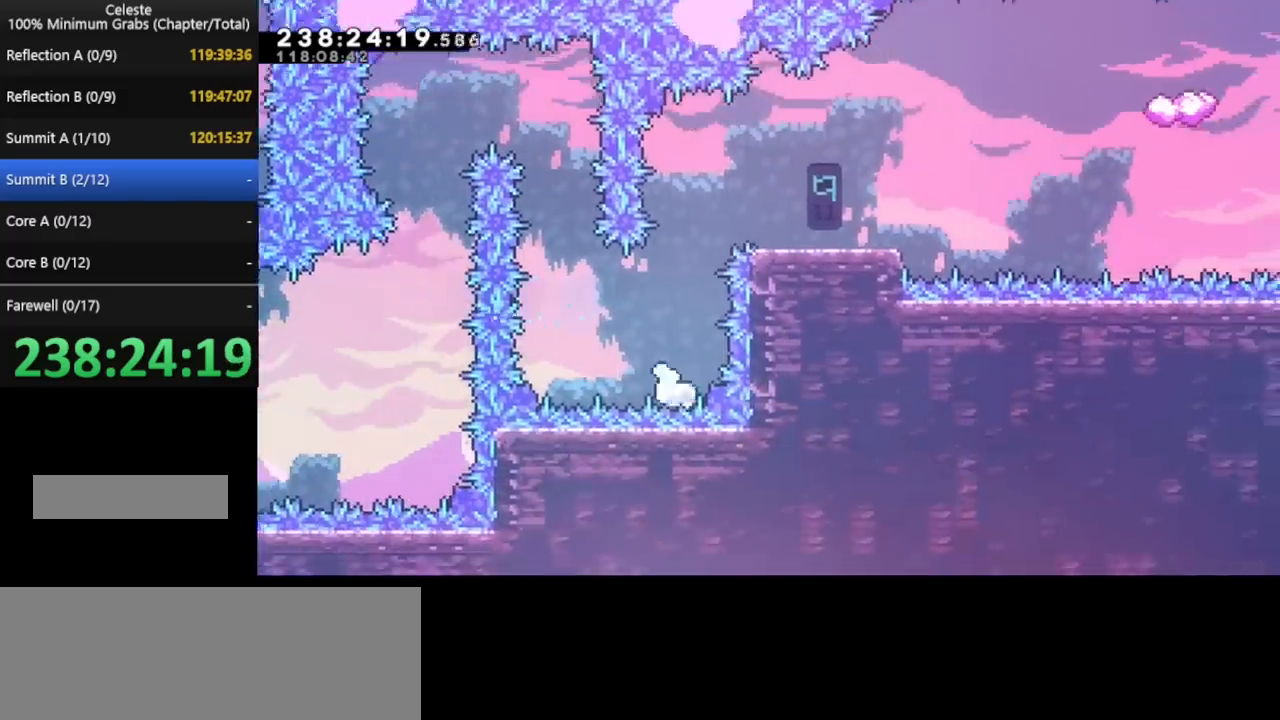
{"keys": ["right", "up"], "events": [[360, "up", "down"], [480, "right", "down"]]}
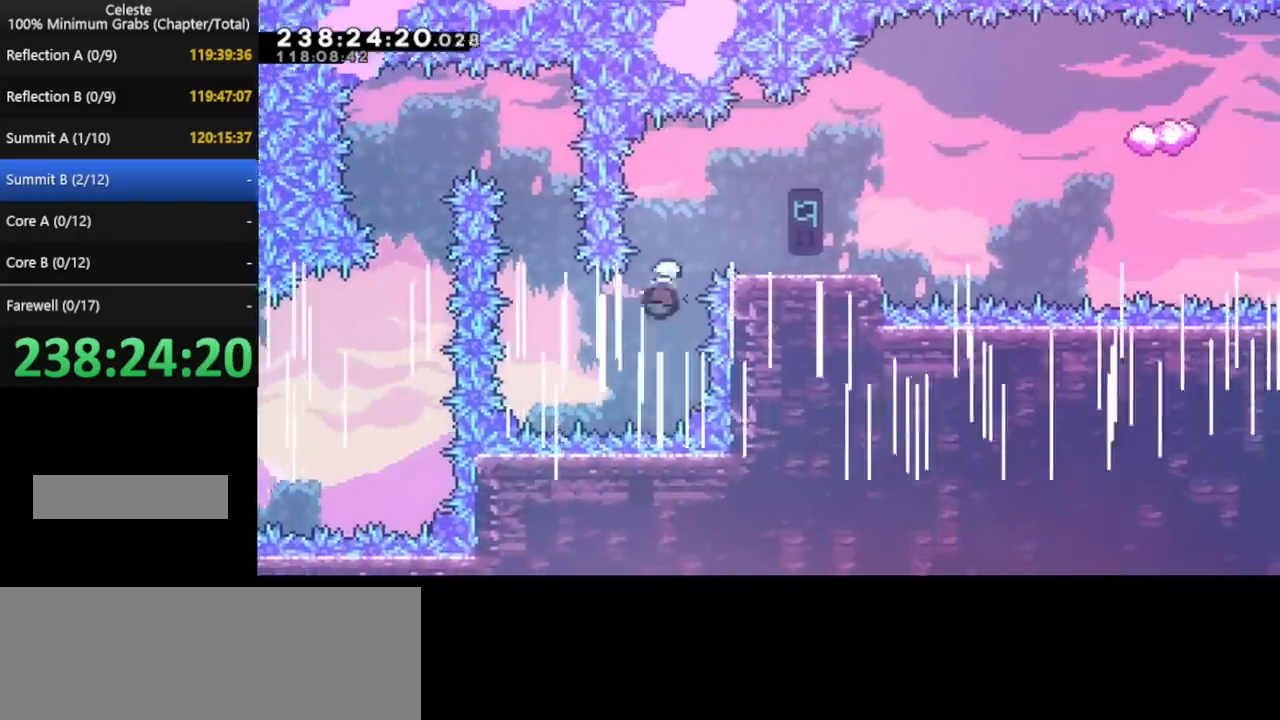
{"keys": ["left"], "events": [[80, "up", "up"], [320, "right", "up"], [440, "left", "down"]]}
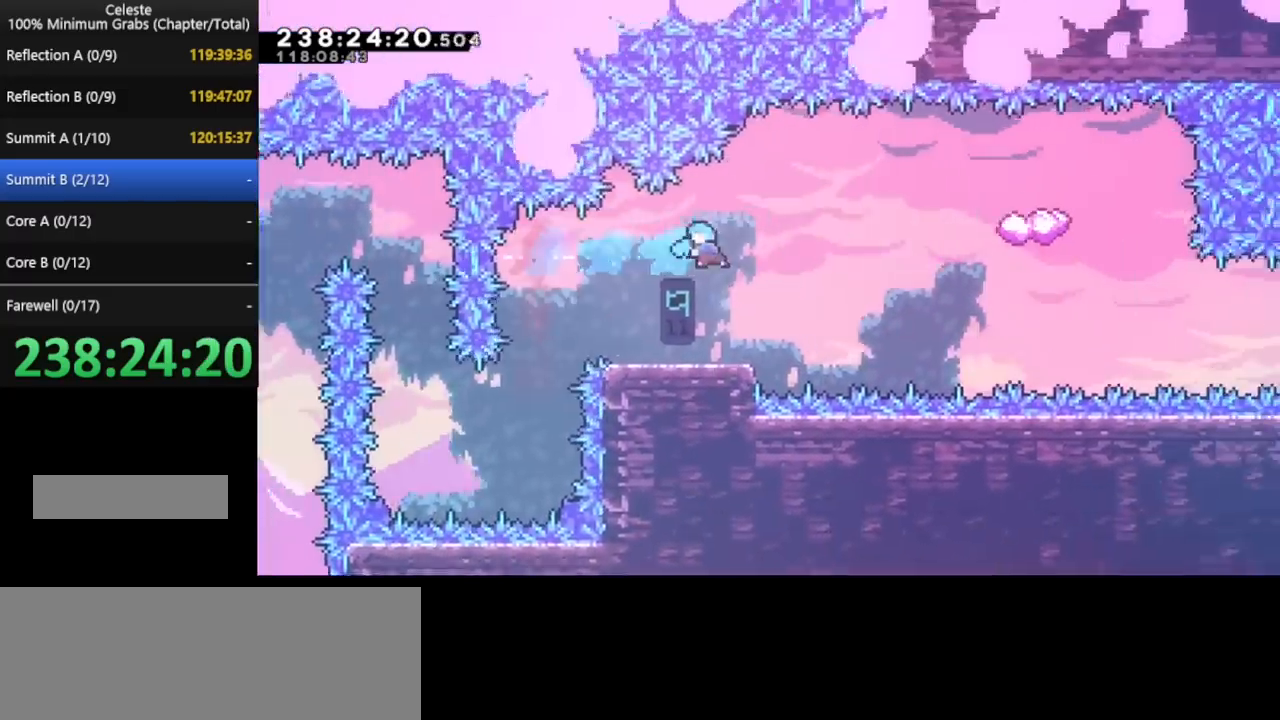
{"keys": [], "events": [[440, "left", "up"]]}